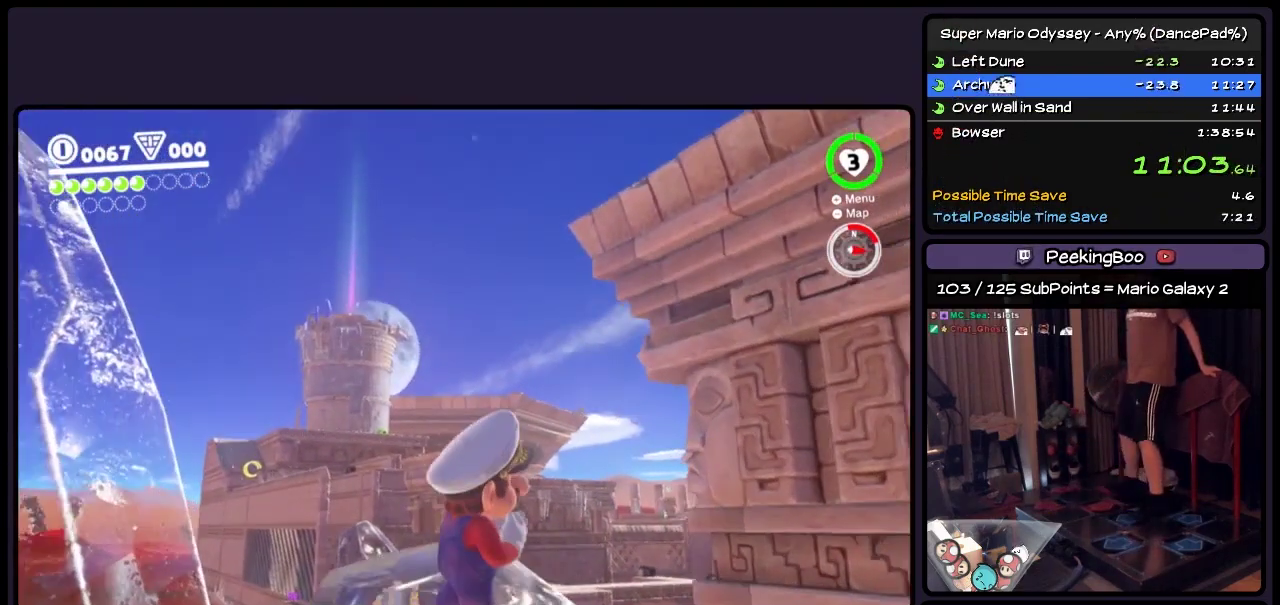
Gameplay with a controller (Nintendo layout); each line is a JSON object with the inputs held at the frame after it. "events" lists button and stick changes between this image and that frame as [ms after this image, input, new state], when the widget could be followed in between. Not read: L2 L3 R3.
{"buttons": [], "events": [[50, "DPAD_RIGHT", "down"], [50, "R2", "down"], [333, "DPAD_RIGHT", "up"], [333, "R2", "up"]]}
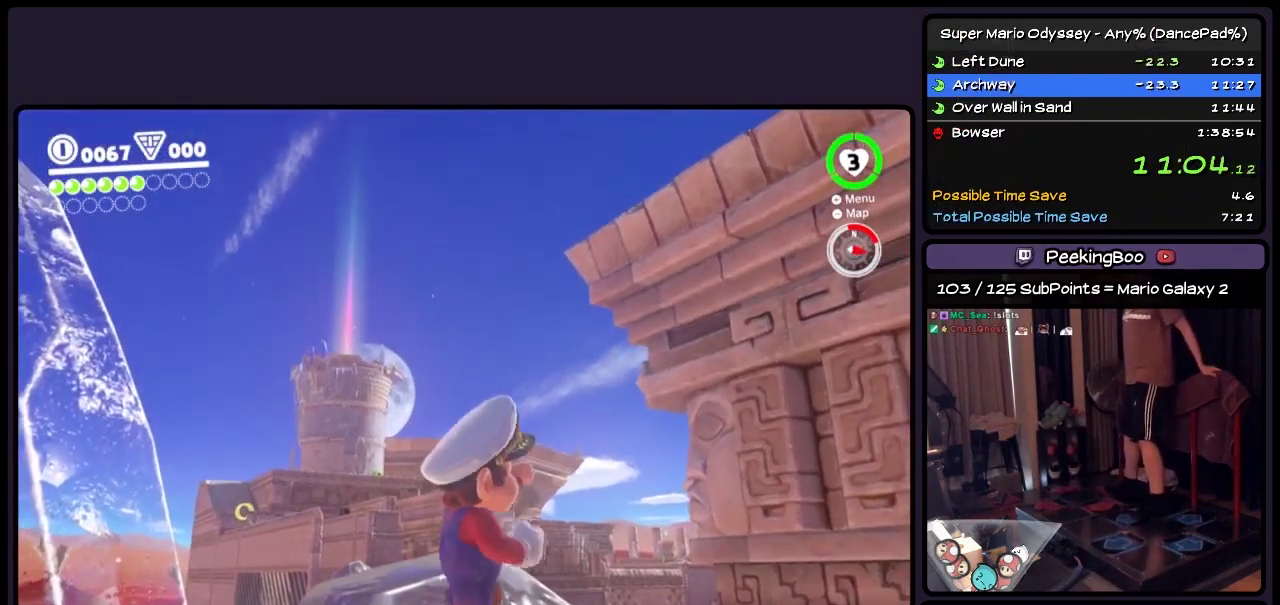
{"buttons": [], "events": [[50, "A", "down"], [217, "A", "up"]]}
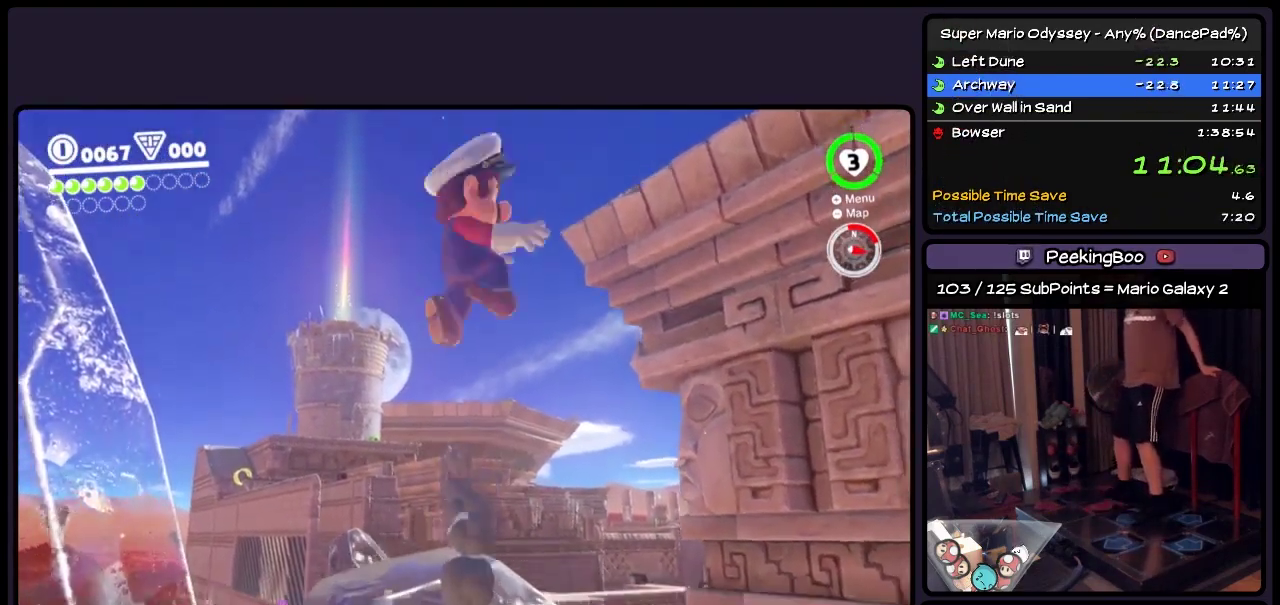
{"buttons": ["A"], "events": [[500, "A", "down"]]}
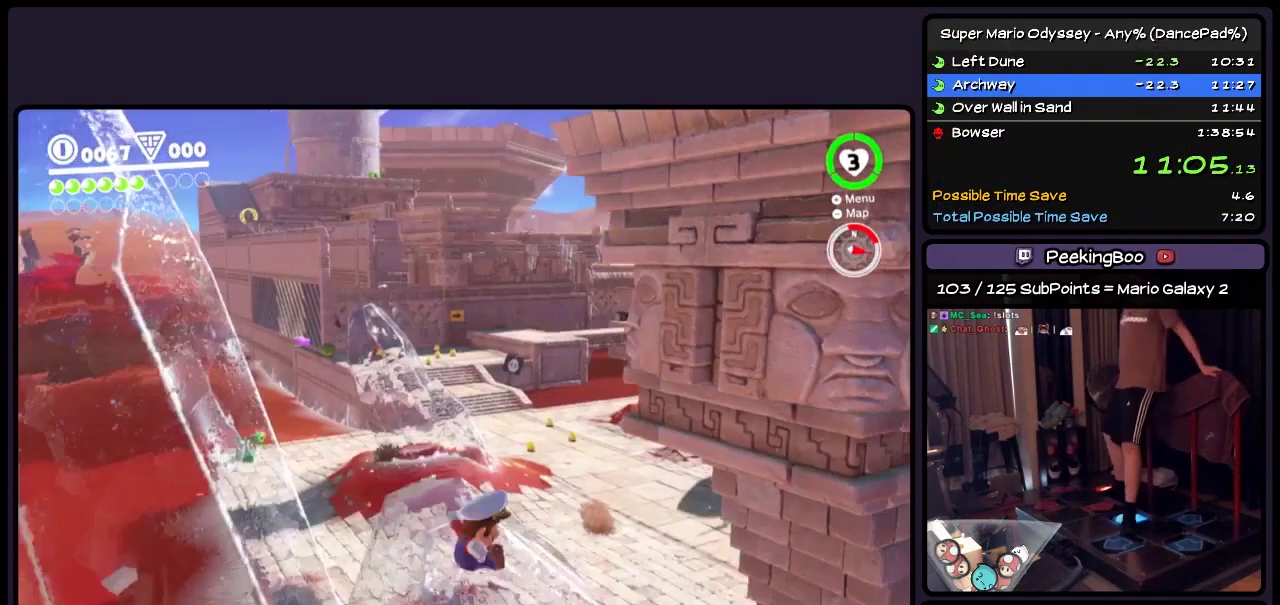
{"buttons": ["R2", "DPAD_RIGHT"], "events": [[217, "DPAD_RIGHT", "down"], [217, "R2", "down"], [467, "A", "up"]]}
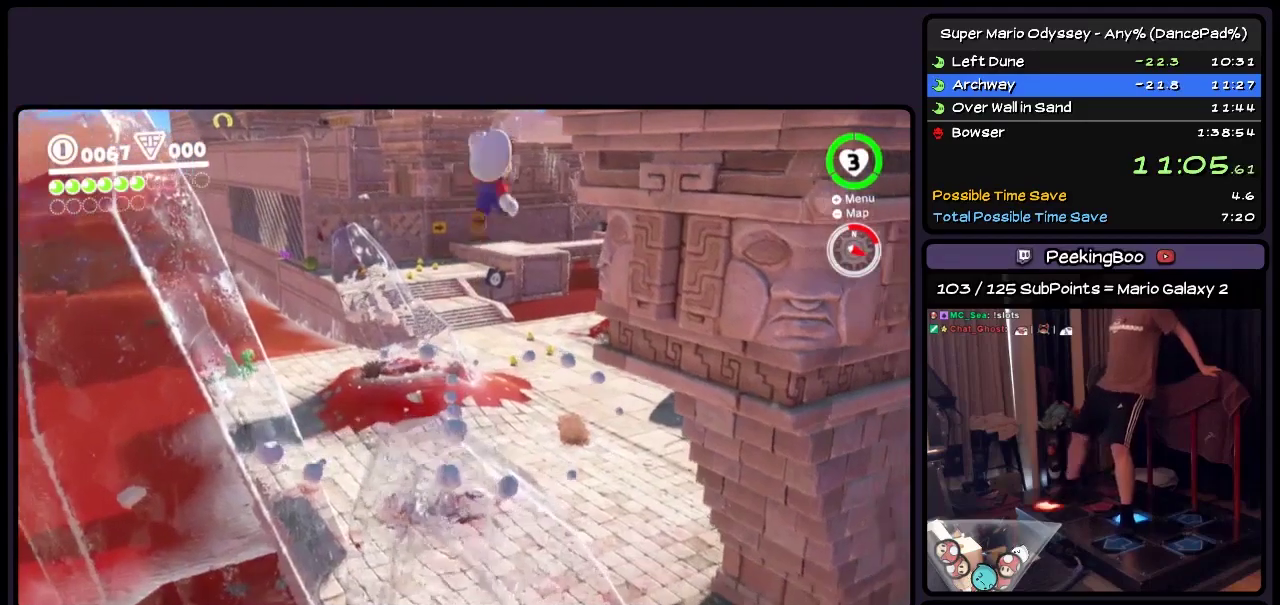
{"buttons": ["R2", "DPAD_RIGHT"], "events": [[133, "Y", "down"], [383, "Y", "up"]]}
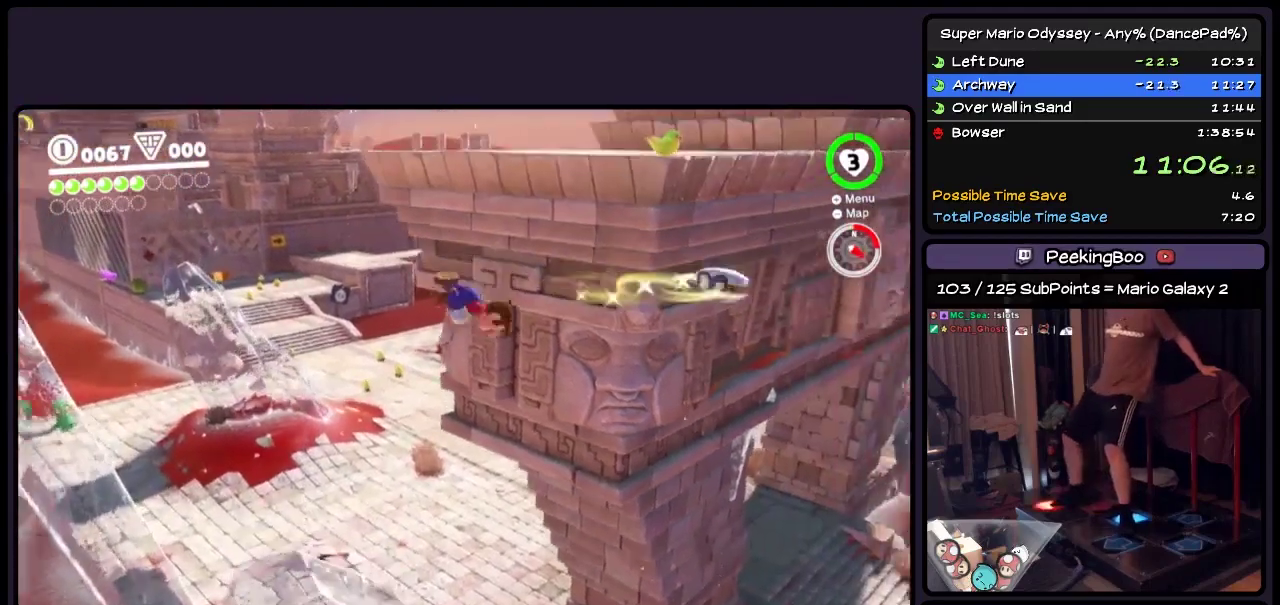
{"buttons": ["Y", "R2", "DPAD_UP", "DPAD_RIGHT"], "events": [[133, "Y", "down"], [383, "DPAD_UP", "down"]]}
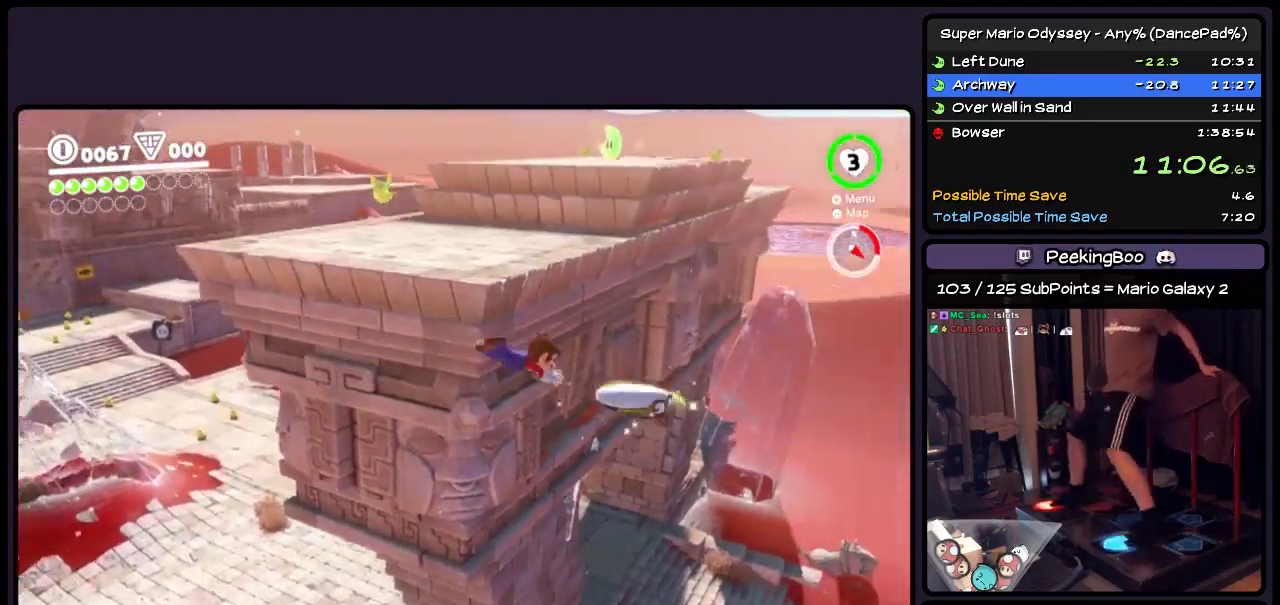
{"buttons": ["DPAD_UP", "DPAD_LEFT"], "events": [[83, "DPAD_RIGHT", "up"], [83, "R2", "up"], [217, "DPAD_UP", "up"], [300, "DPAD_LEFT", "down"], [300, "DPAD_UP", "down"], [500, "Y", "up"]]}
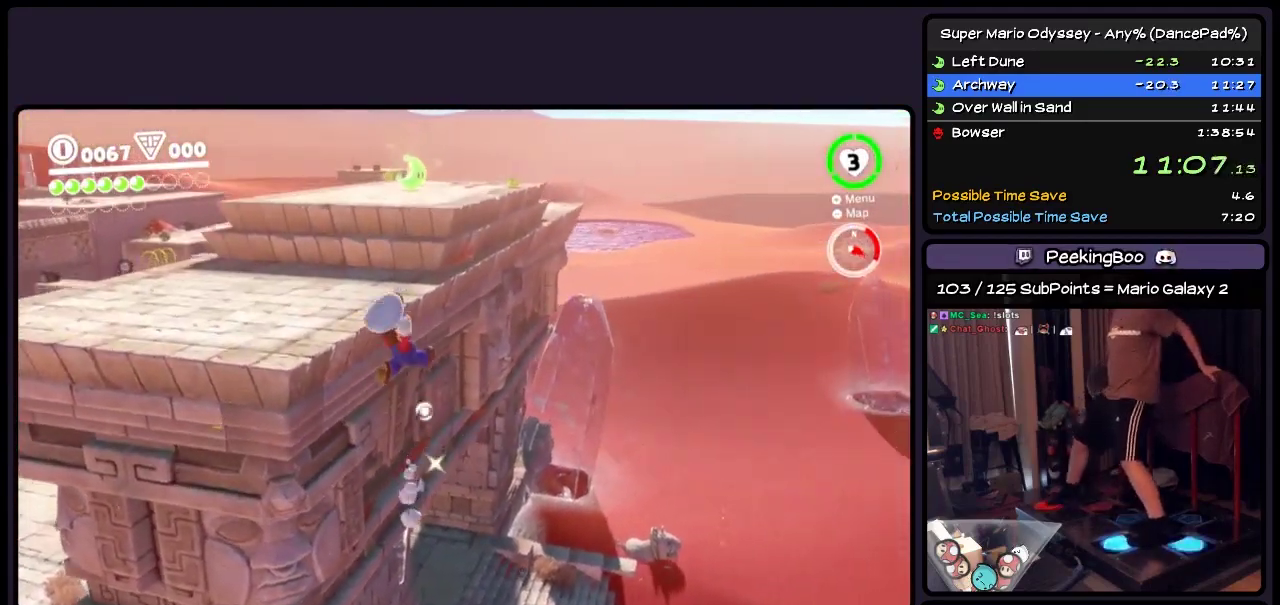
{"buttons": ["Y", "DPAD_UP", "DPAD_LEFT"], "events": [[83, "Y", "down"], [167, "Y", "up"], [467, "Y", "down"]]}
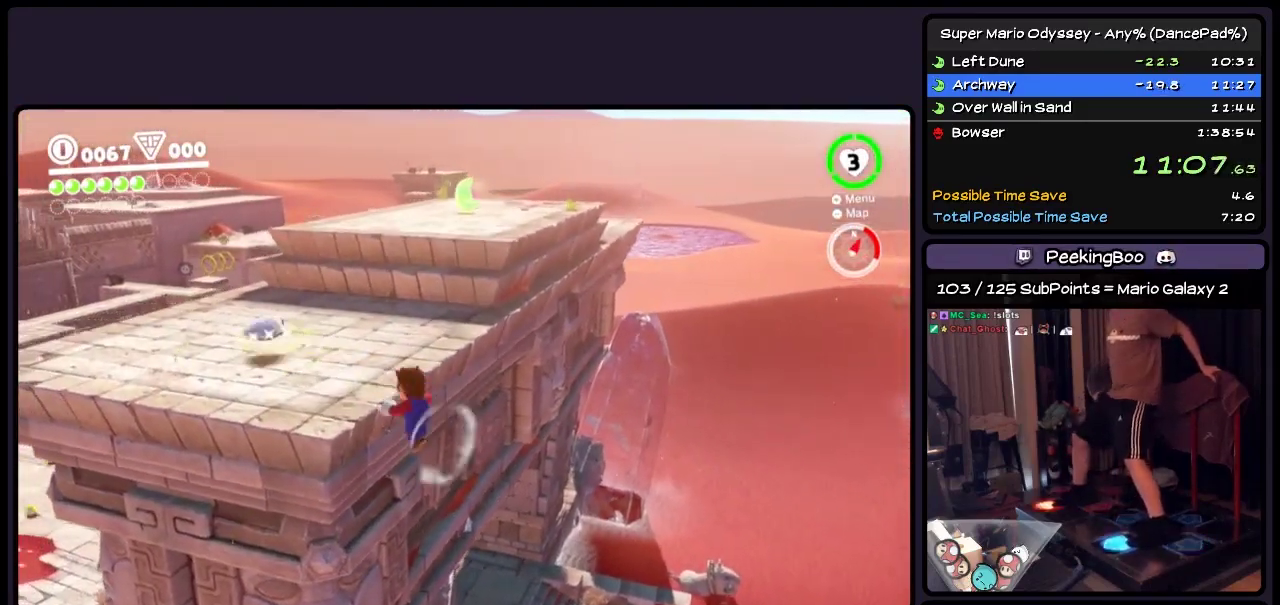
{"buttons": ["DPAD_UP"], "events": [[83, "DPAD_LEFT", "up"], [300, "DPAD_UP", "up"], [417, "Y", "up"], [467, "DPAD_UP", "down"]]}
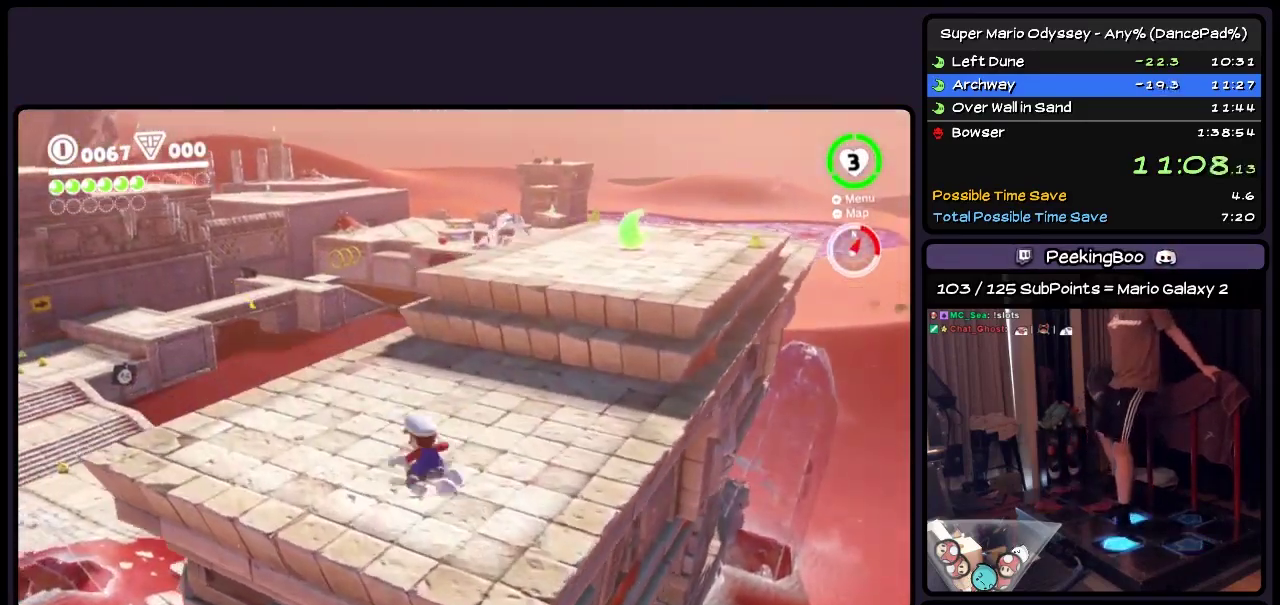
{"buttons": ["R2", "DPAD_UP", "DPAD_RIGHT"], "events": [[83, "DPAD_RIGHT", "down"], [83, "R2", "down"], [250, "DPAD_RIGHT", "up"], [250, "R2", "up"], [467, "DPAD_RIGHT", "down"], [467, "R2", "down"]]}
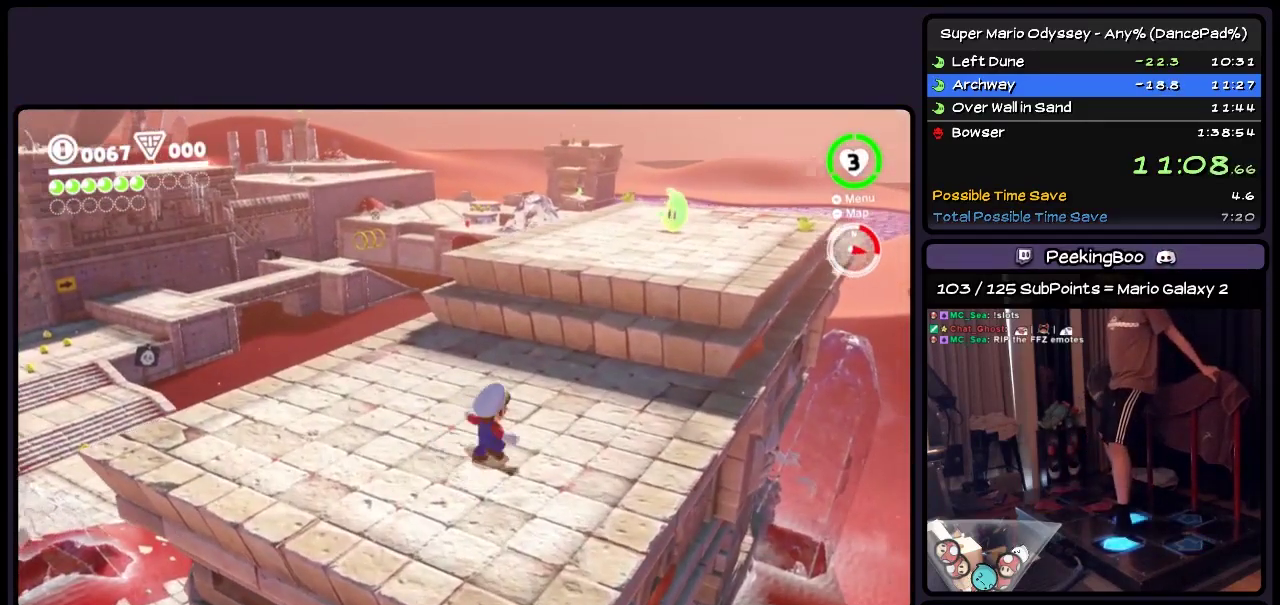
{"buttons": ["R2", "DPAD_UP", "DPAD_RIGHT"], "events": [[250, "DPAD_RIGHT", "up"], [250, "R2", "up"], [467, "DPAD_RIGHT", "down"], [467, "R2", "down"]]}
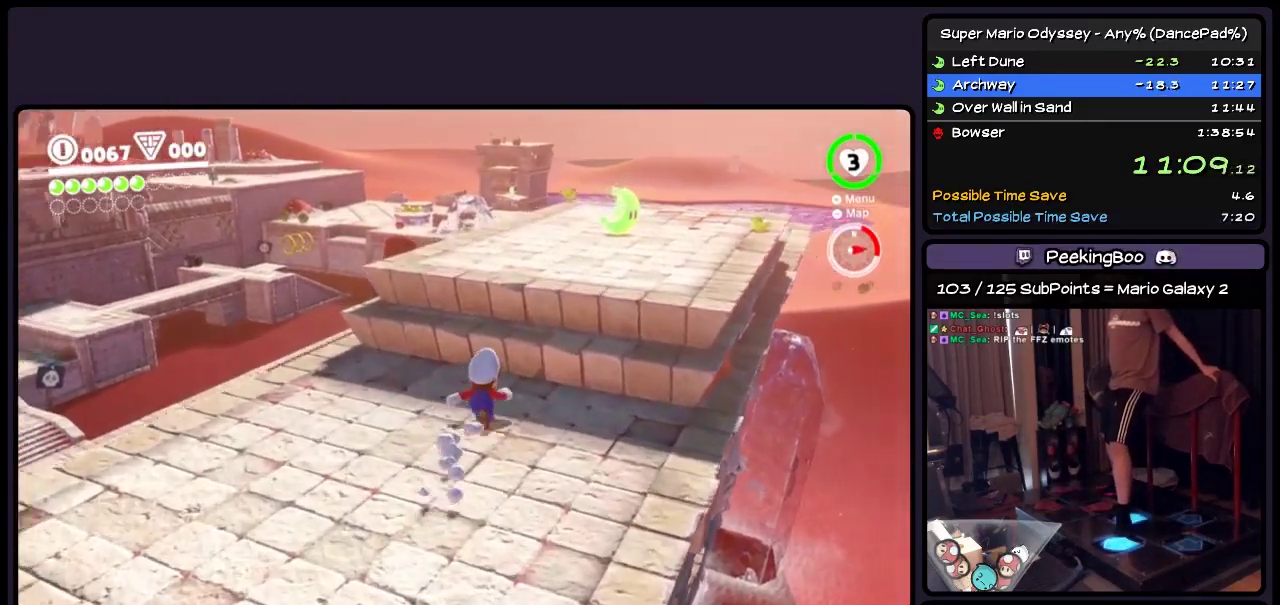
{"buttons": ["DPAD_UP"], "events": [[133, "A", "down"], [300, "DPAD_RIGHT", "up"], [300, "R2", "up"], [383, "A", "up"]]}
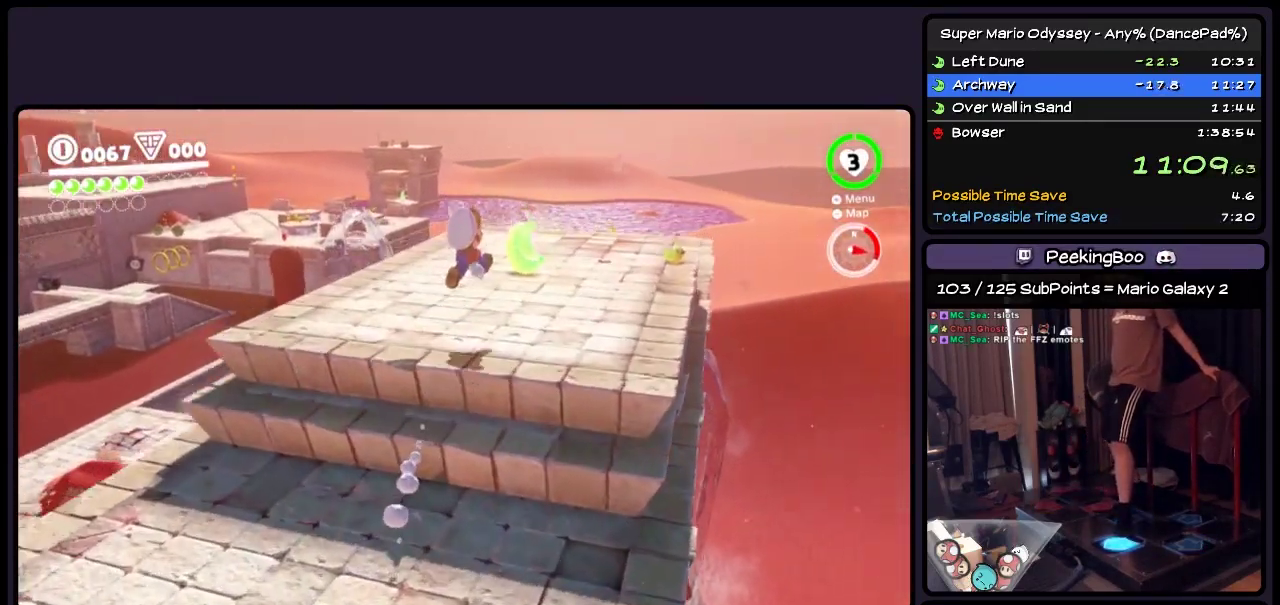
{"buttons": ["DPAD_UP"], "events": []}
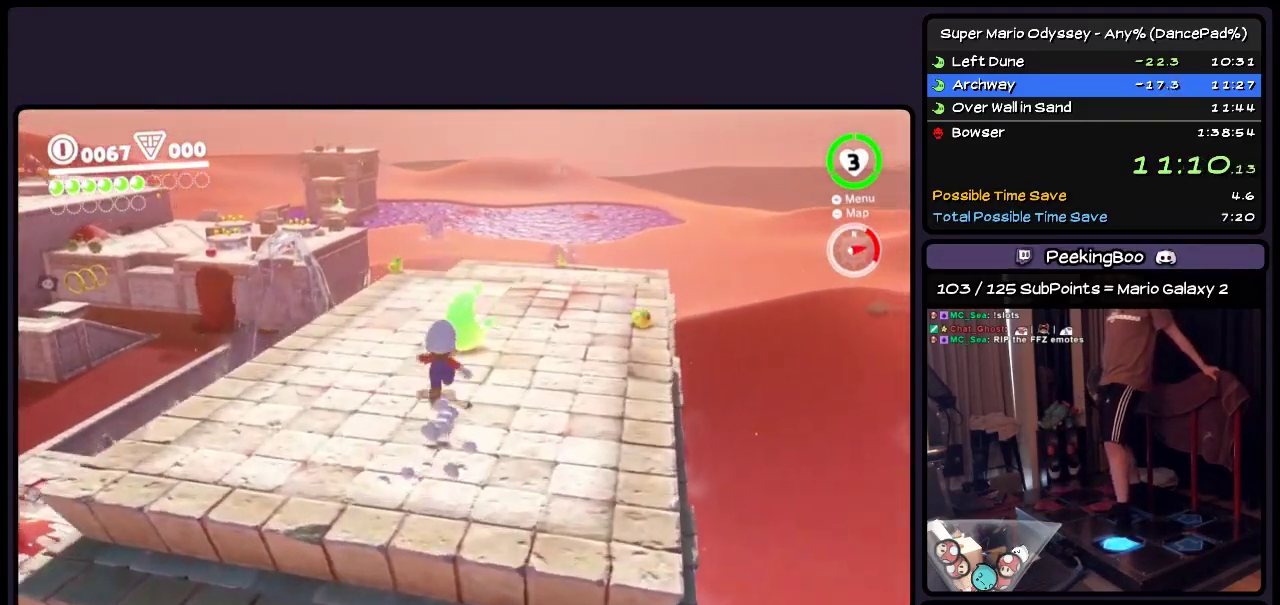
{"buttons": ["DPAD_UP"], "events": []}
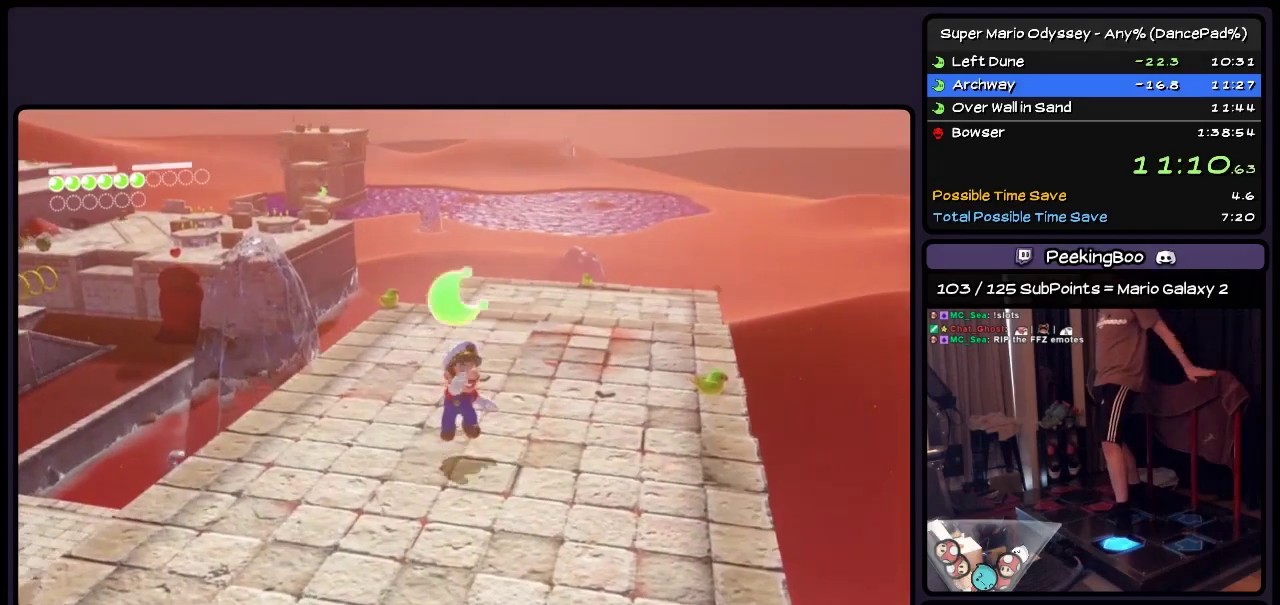
{"buttons": [], "events": [[167, "DPAD_UP", "up"]]}
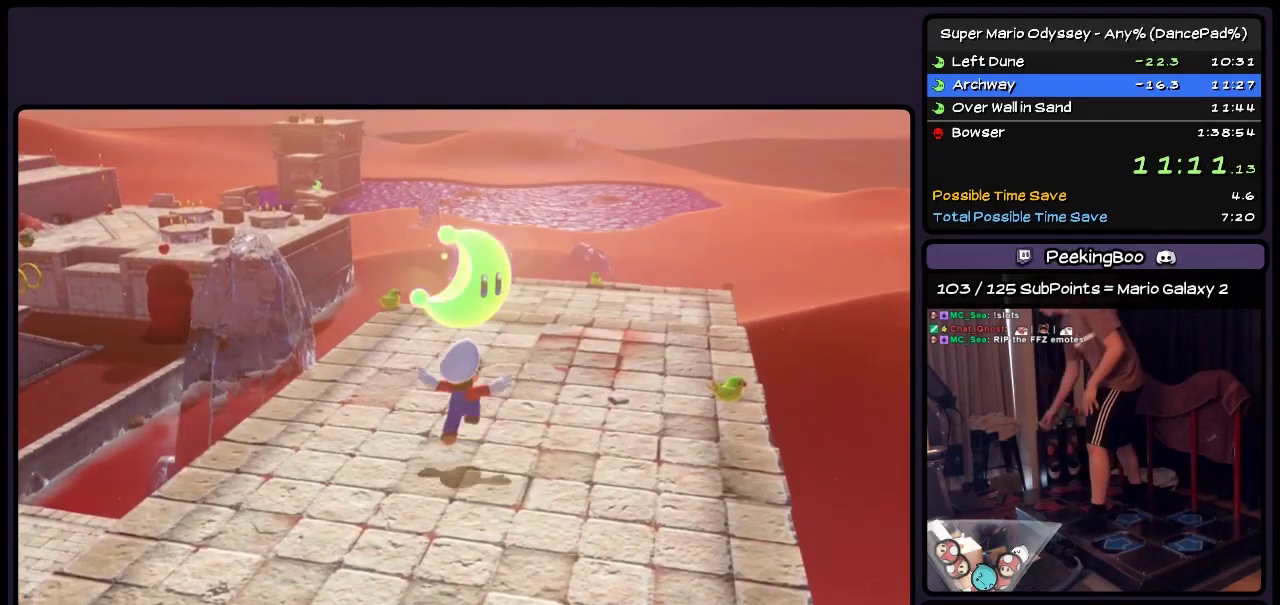
{"buttons": [], "events": []}
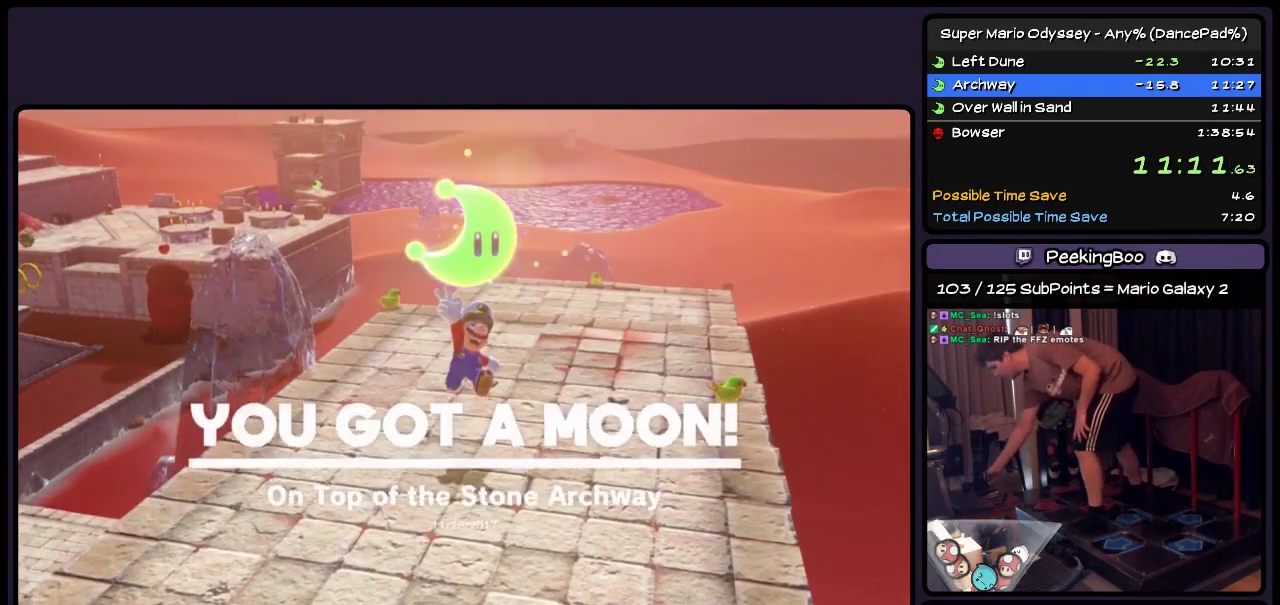
{"buttons": [], "events": []}
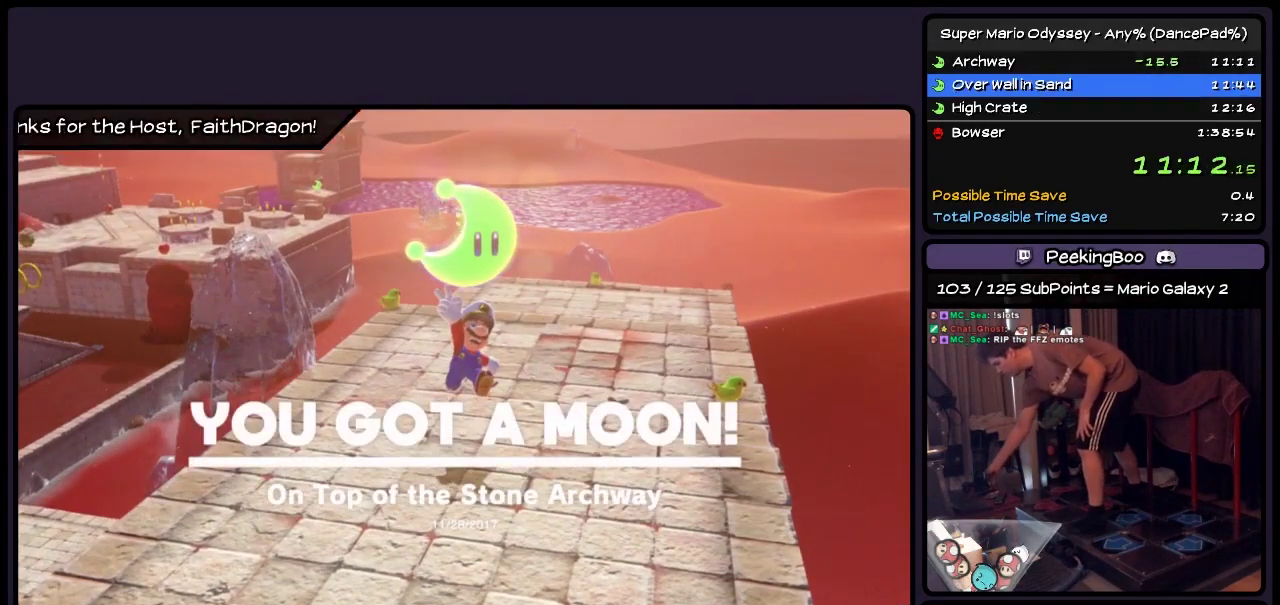
{"buttons": [], "events": []}
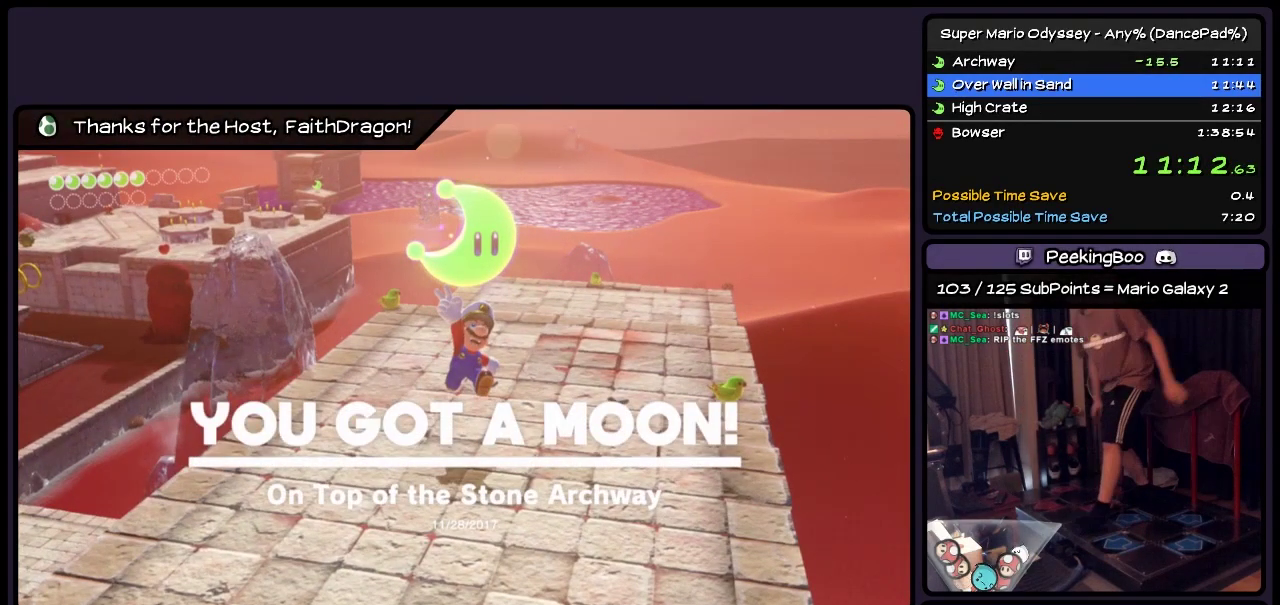
{"buttons": ["DPAD_UP"], "events": [[500, "DPAD_UP", "down"]]}
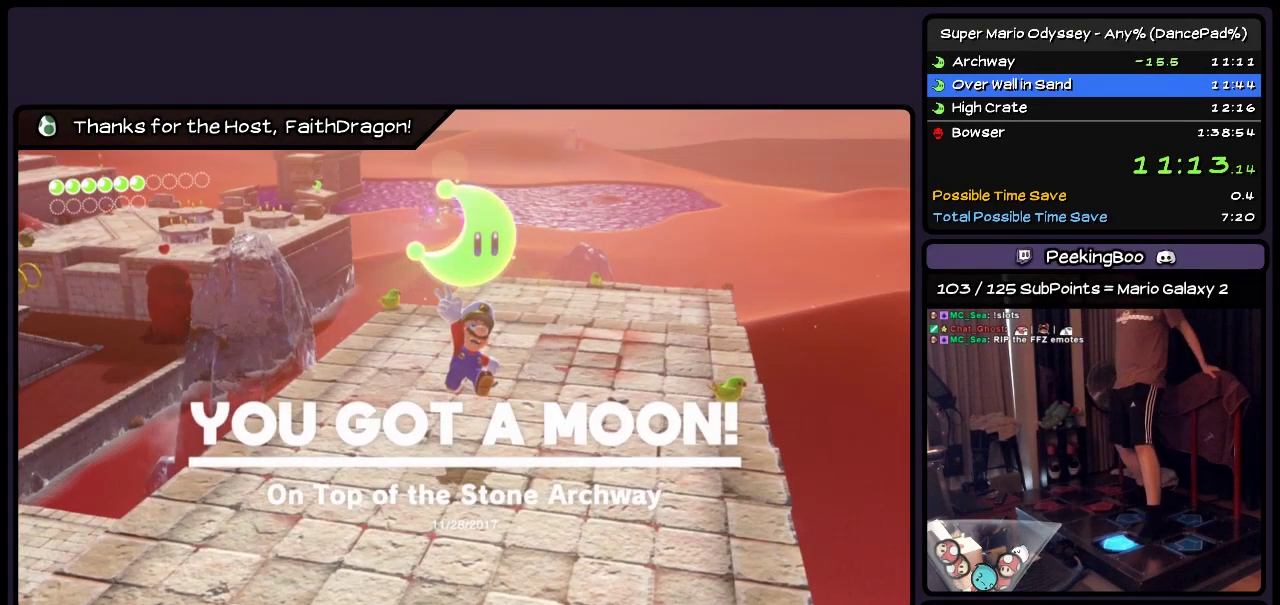
{"buttons": ["DPAD_UP", "DPAD_LEFT"], "events": [[383, "DPAD_LEFT", "down"]]}
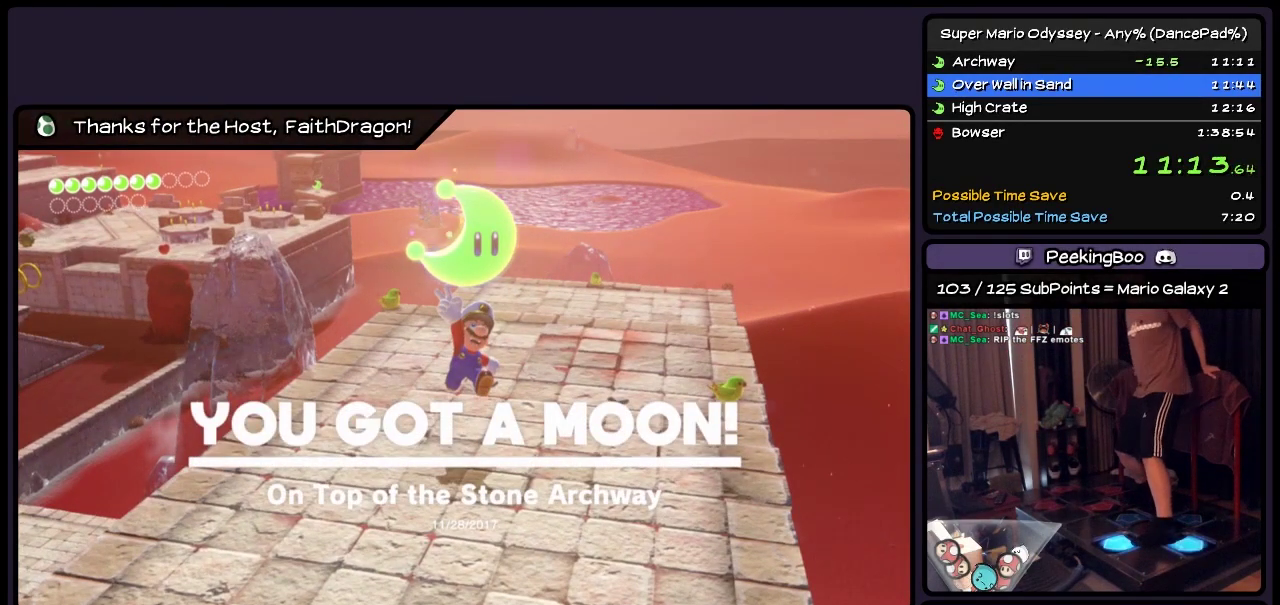
{"buttons": ["DPAD_UP", "DPAD_LEFT"], "events": []}
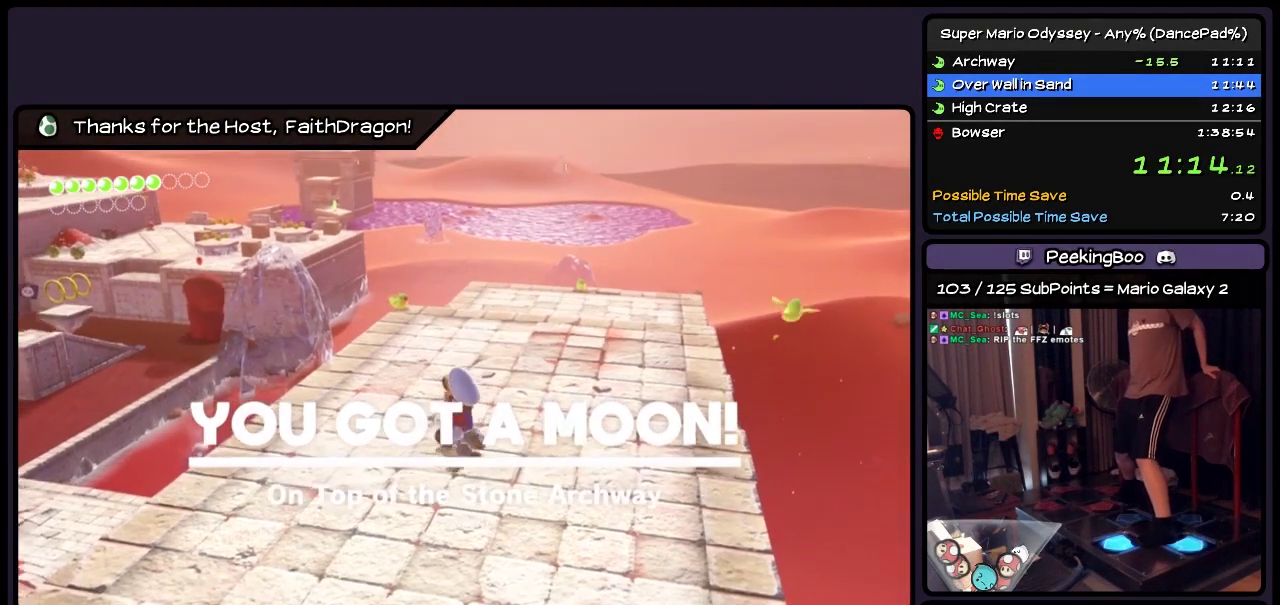
{"buttons": ["DPAD_LEFT"], "events": [[383, "DPAD_UP", "up"]]}
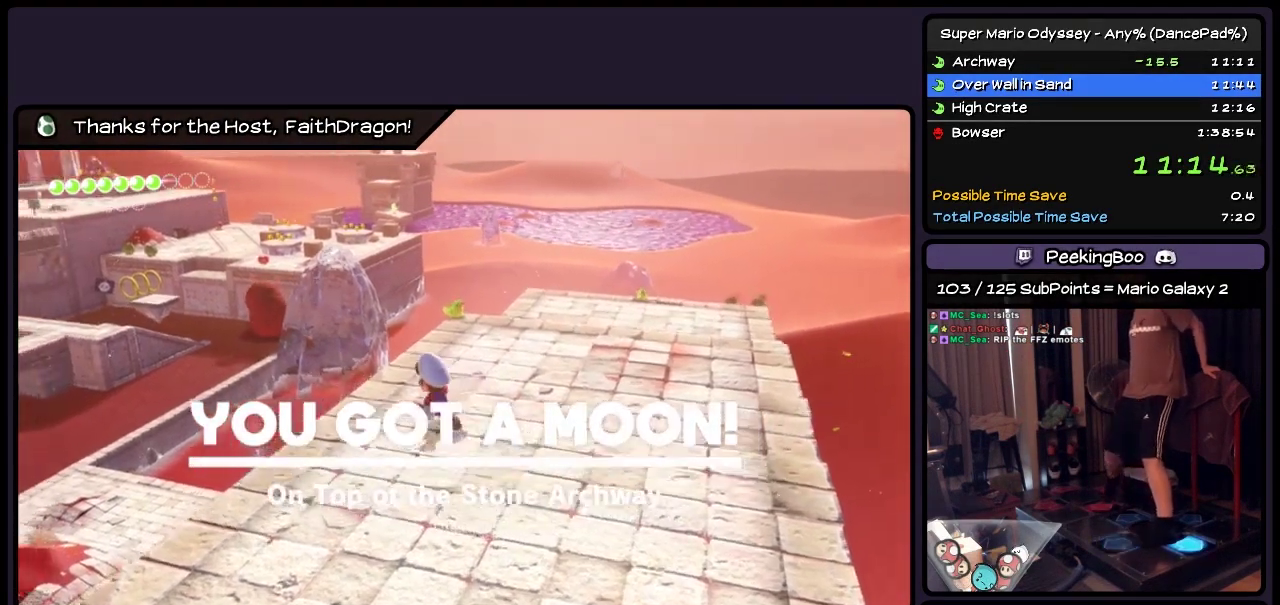
{"buttons": ["DPAD_UP", "DPAD_LEFT"], "events": [[300, "A", "down"], [417, "A", "up"], [500, "DPAD_UP", "down"]]}
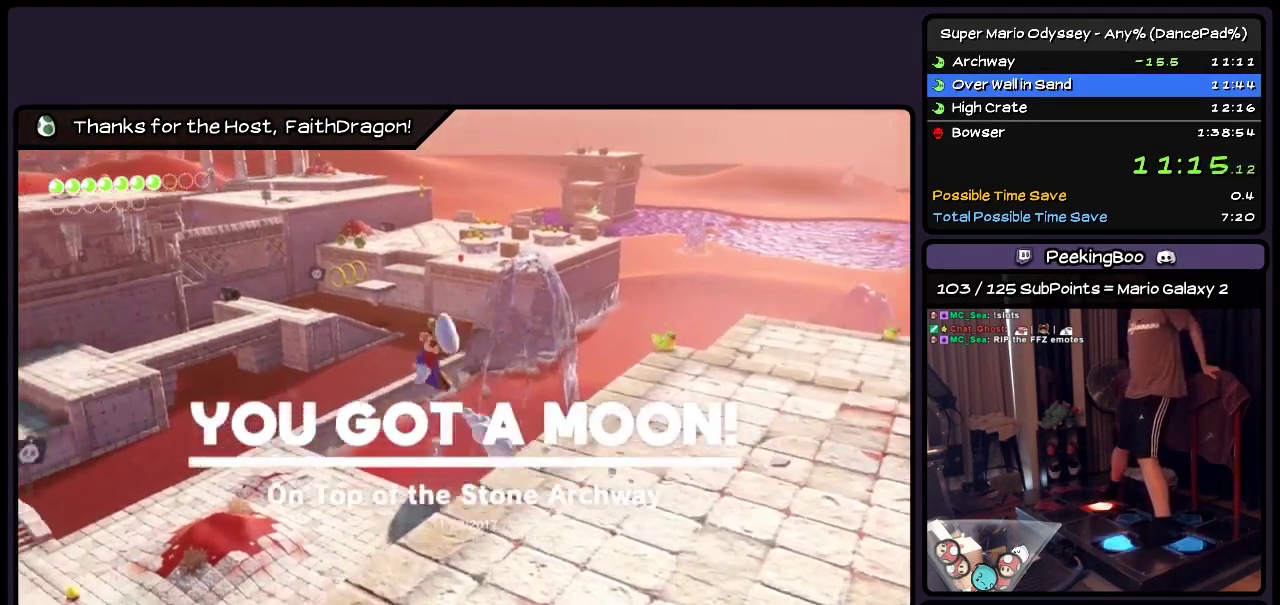
{"buttons": ["DPAD_UP"], "events": [[217, "DPAD_LEFT", "up"]]}
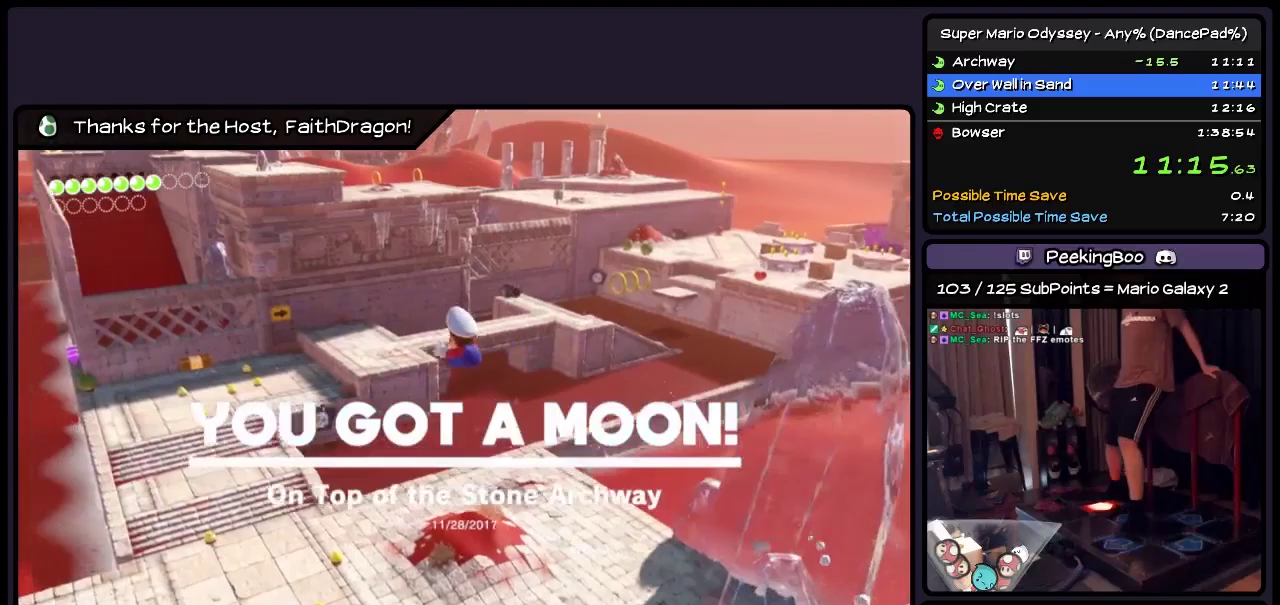
{"buttons": ["DPAD_UP"], "events": [[50, "DPAD_UP", "up"], [167, "DPAD_UP", "down"]]}
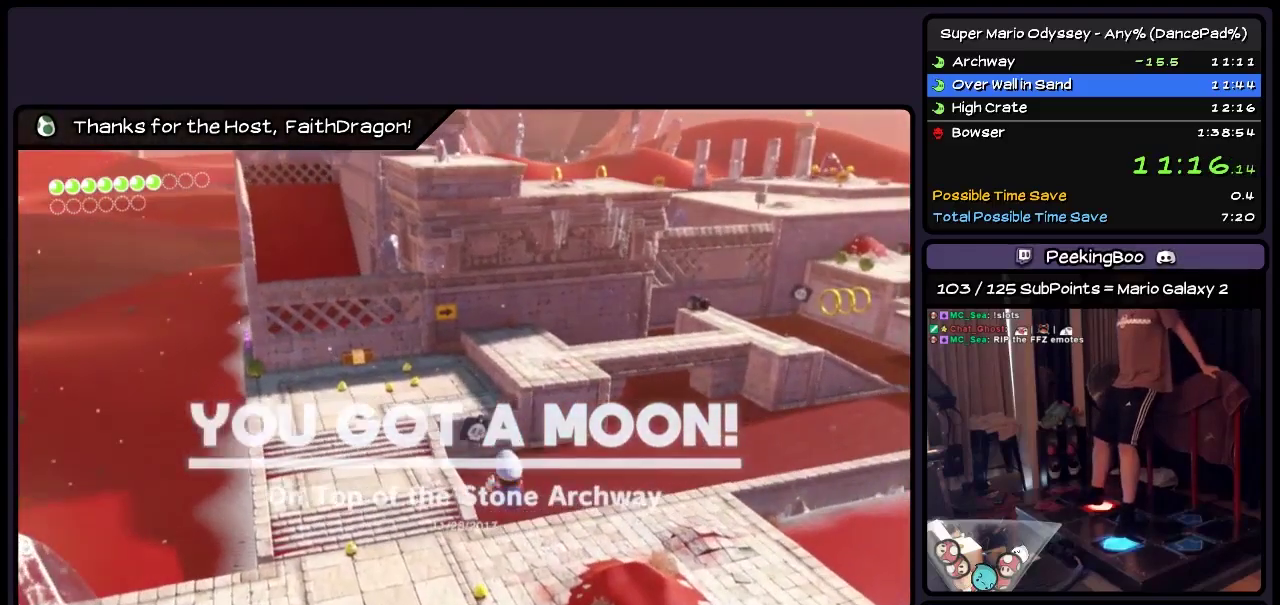
{"buttons": ["DPAD_UP"], "events": []}
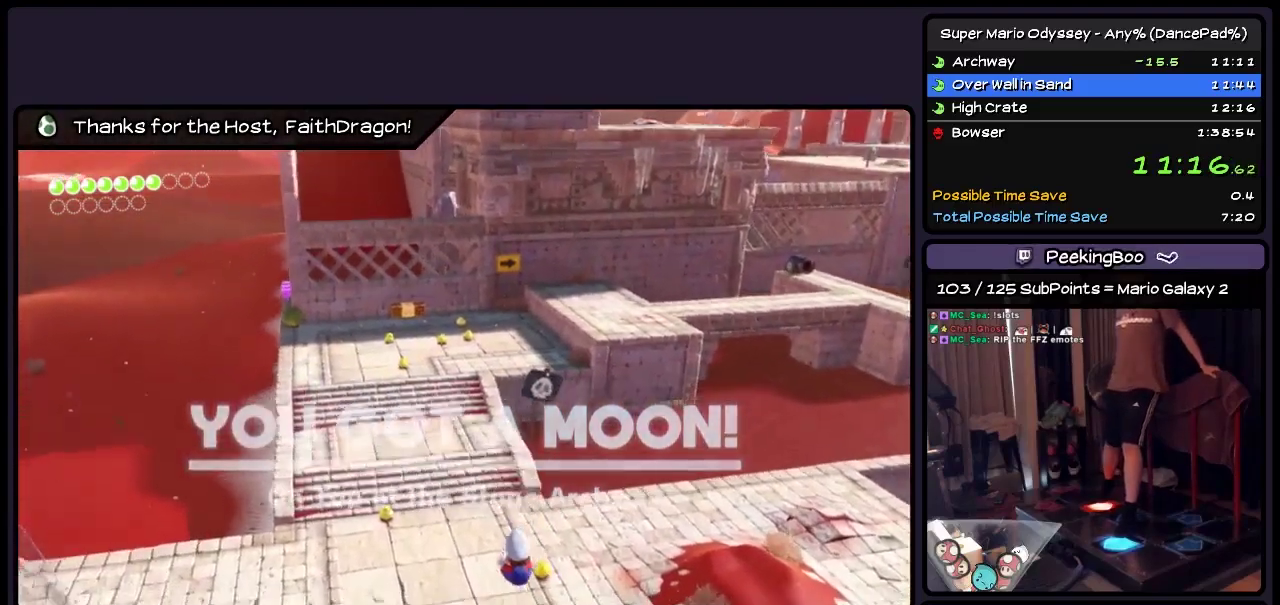
{"buttons": ["DPAD_UP"], "events": []}
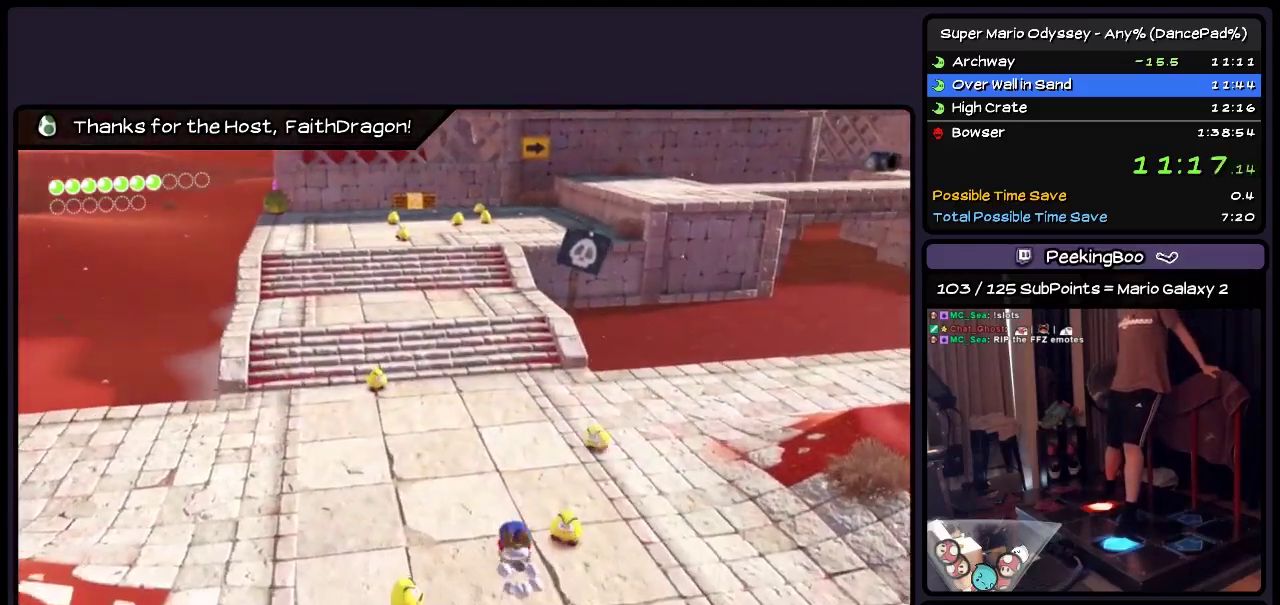
{"buttons": ["DPAD_UP"], "events": [[133, "A", "down"], [333, "DPAD_UP", "up"], [417, "DPAD_UP", "down"], [500, "A", "up"]]}
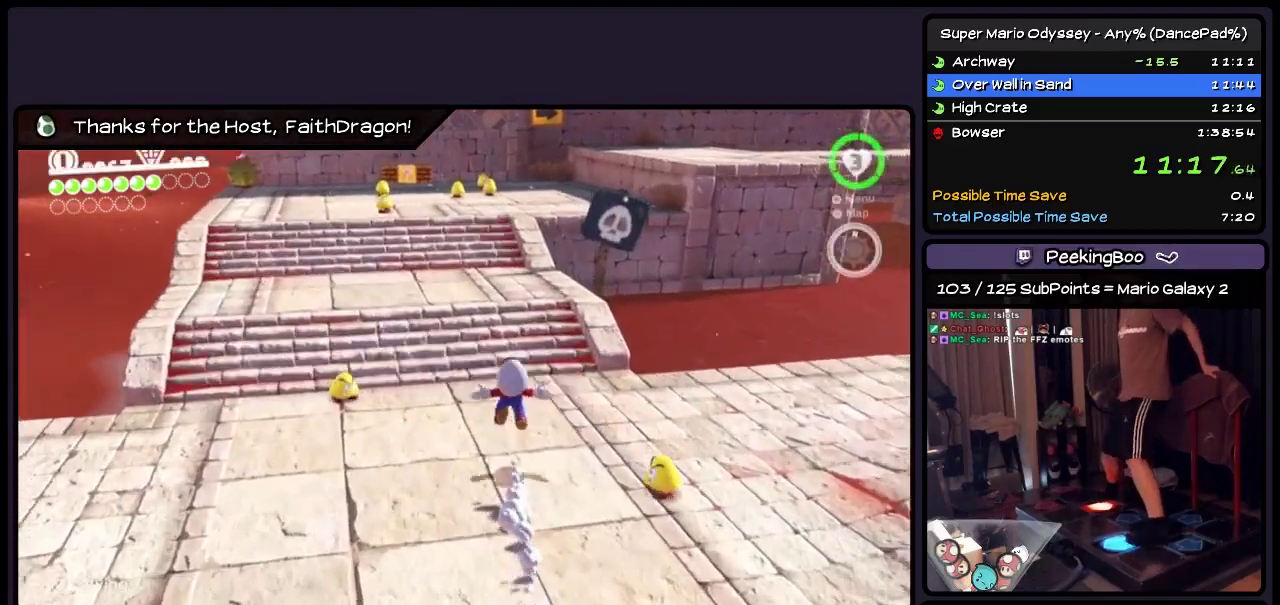
{"buttons": ["A", "DPAD_UP", "DPAD_LEFT"], "events": [[50, "DPAD_LEFT", "down"], [467, "A", "down"]]}
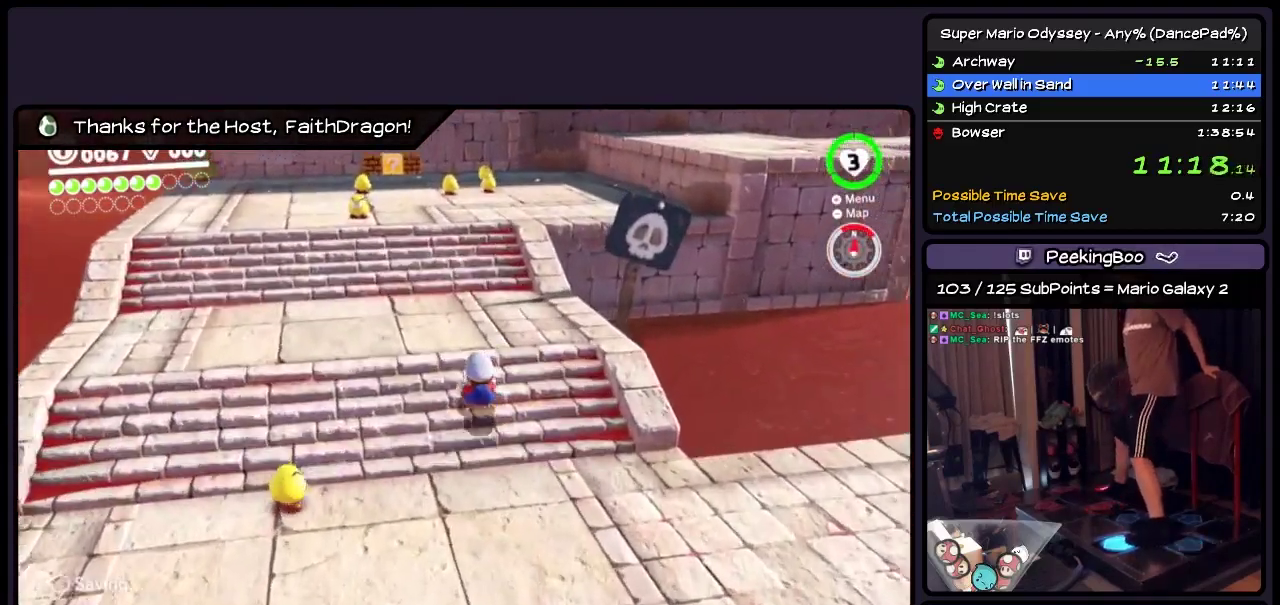
{"buttons": [], "events": [[167, "DPAD_LEFT", "up"], [250, "A", "up"], [467, "DPAD_UP", "up"]]}
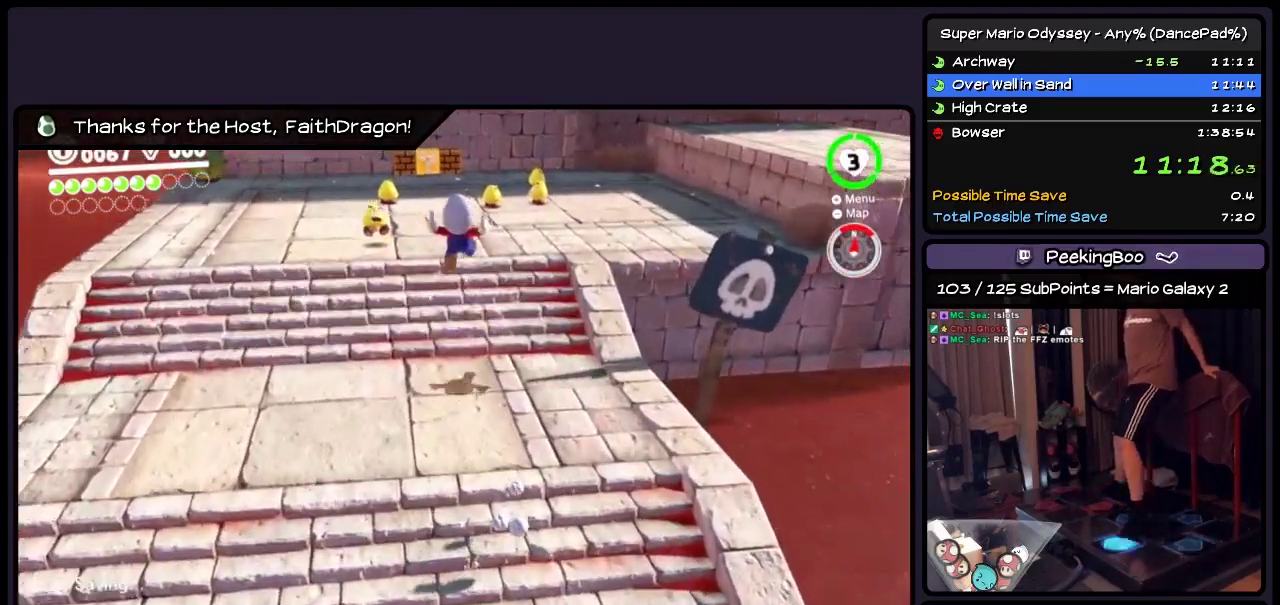
{"buttons": ["DPAD_UP"], "events": [[167, "DPAD_UP", "down"], [250, "A", "down"], [383, "A", "up"]]}